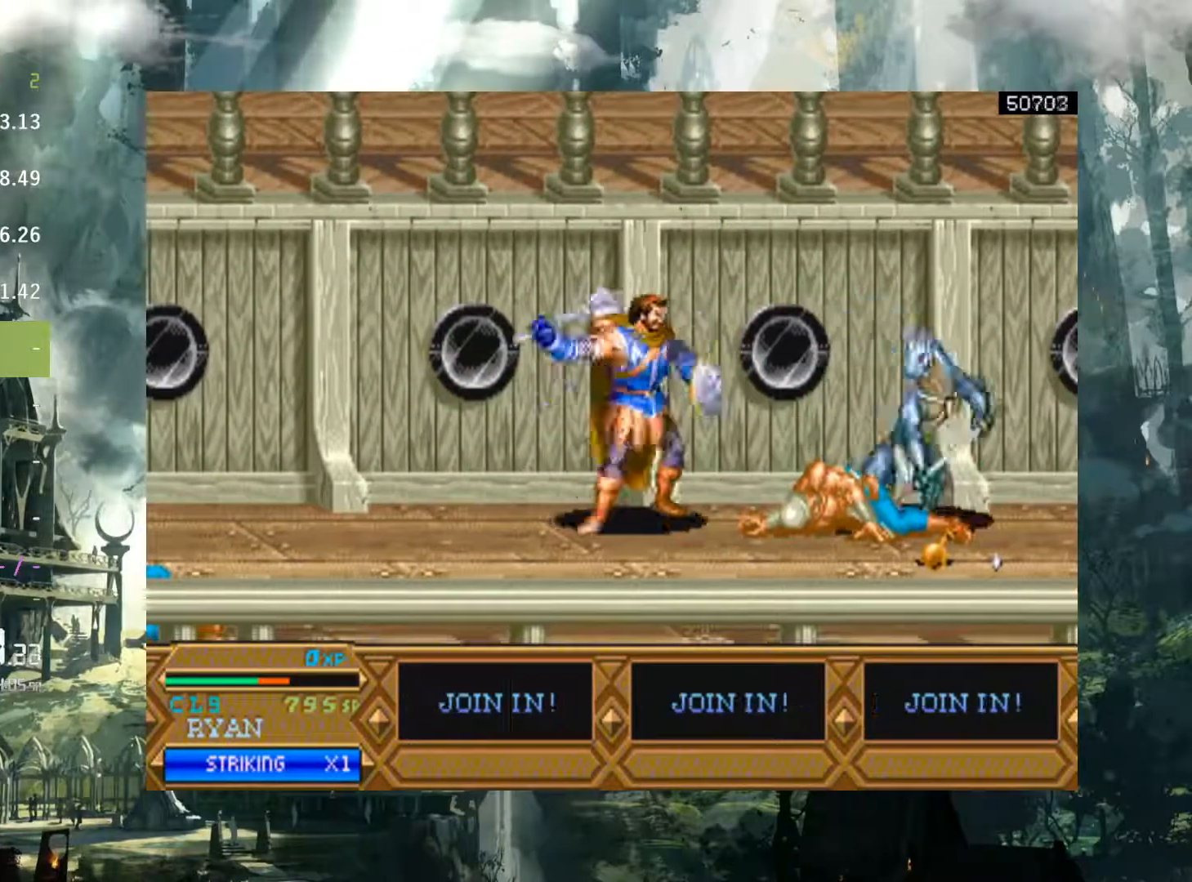
Gameplay with a controller (Xbox layout); each line is a JSON object with the inputs held at the frame after it. "events" lists button and stick changes between this image and that frame as [ms after this image, input, new state], when the widget could be followed in between. Not read: L3 R3 START left_stick right_stick.
{"buttons": ["DPAD_RIGHT"], "events": [[67, "X", "down"], [133, "X", "up"], [233, "X", "down"], [250, "DPAD_RIGHT", "down"], [317, "X", "up"], [417, "X", "down"], [483, "X", "up"]]}
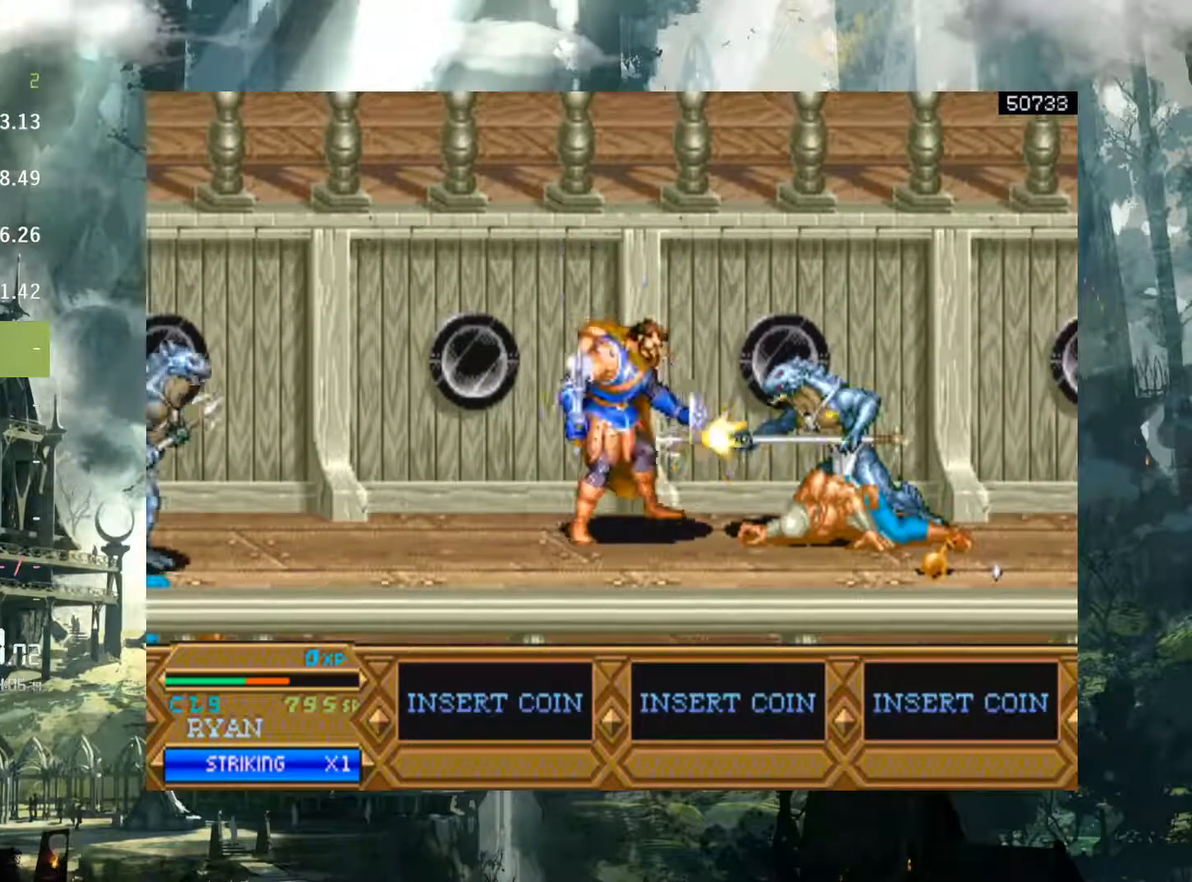
{"buttons": ["X", "DPAD_RIGHT"], "events": [[117, "X", "down"], [167, "X", "up"], [283, "X", "down"], [367, "X", "up"], [467, "X", "down"]]}
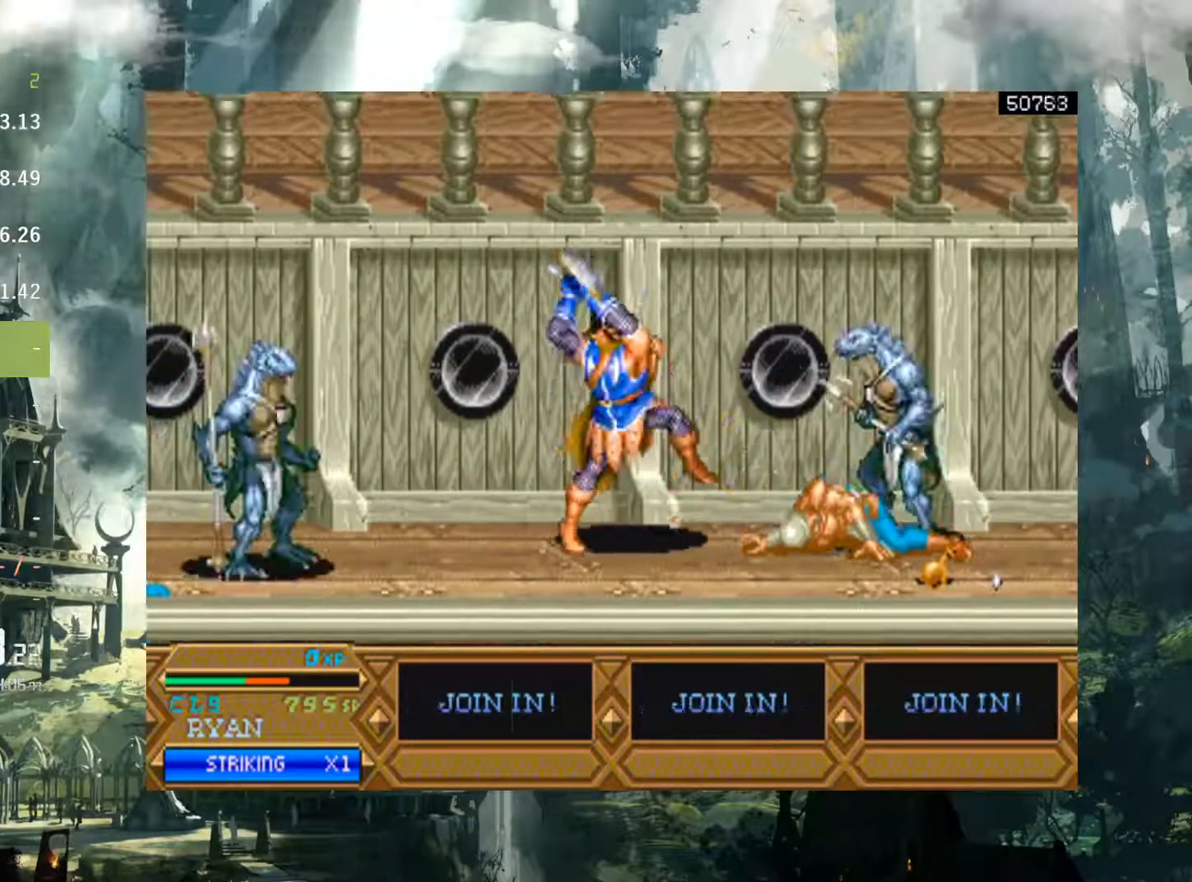
{"buttons": ["DPAD_RIGHT"], "events": [[50, "X", "up"], [150, "X", "down"], [233, "X", "up"], [333, "X", "down"], [400, "X", "up"]]}
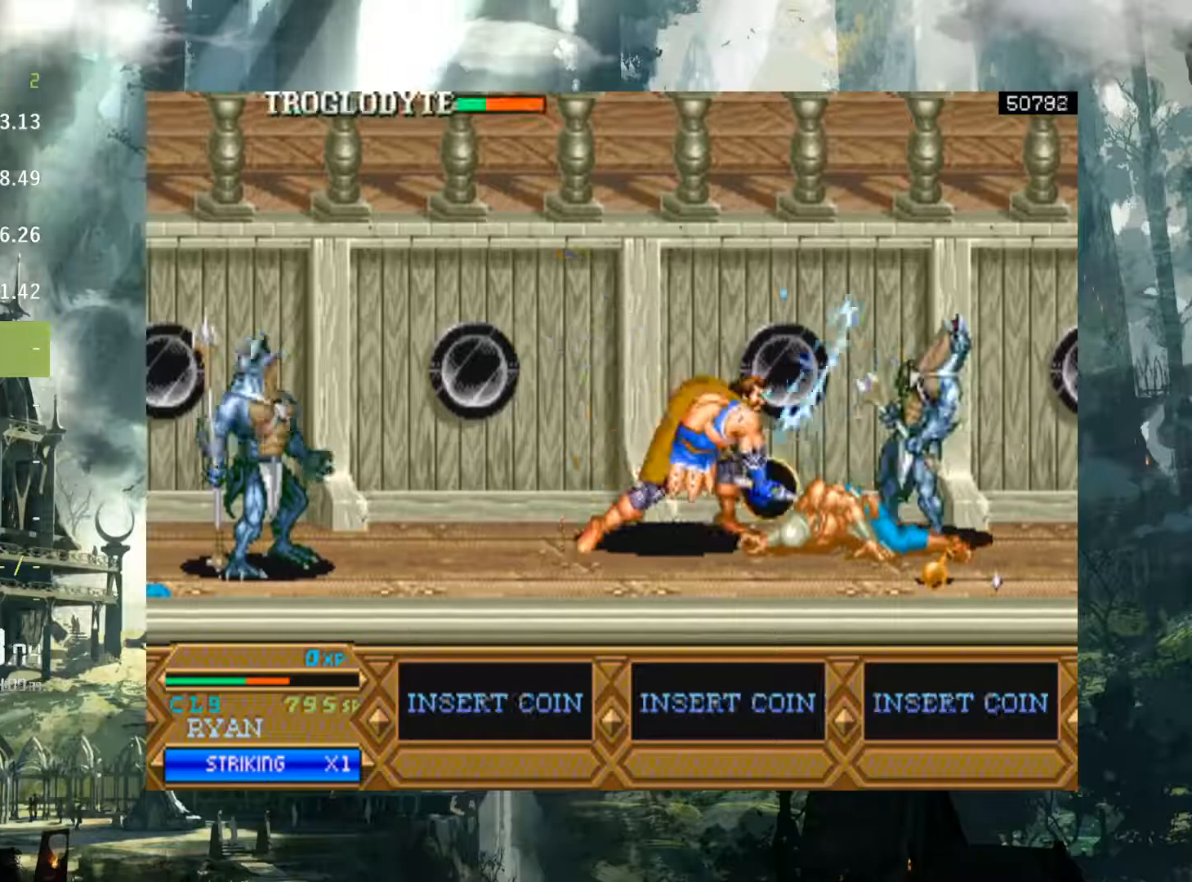
{"buttons": ["A", "DPAD_RIGHT"], "events": [[33, "X", "down"], [83, "X", "up"], [500, "A", "down"]]}
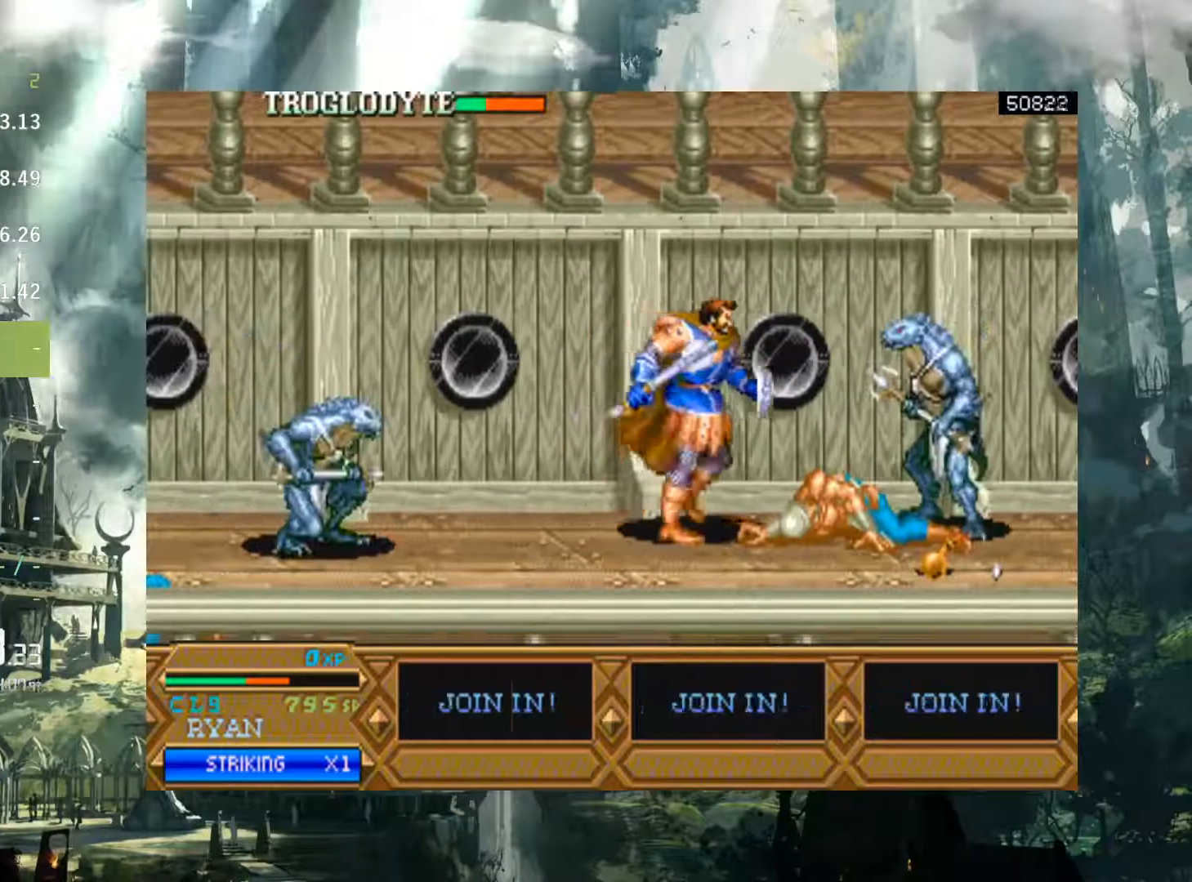
{"buttons": ["DPAD_RIGHT"], "events": [[83, "A", "up"]]}
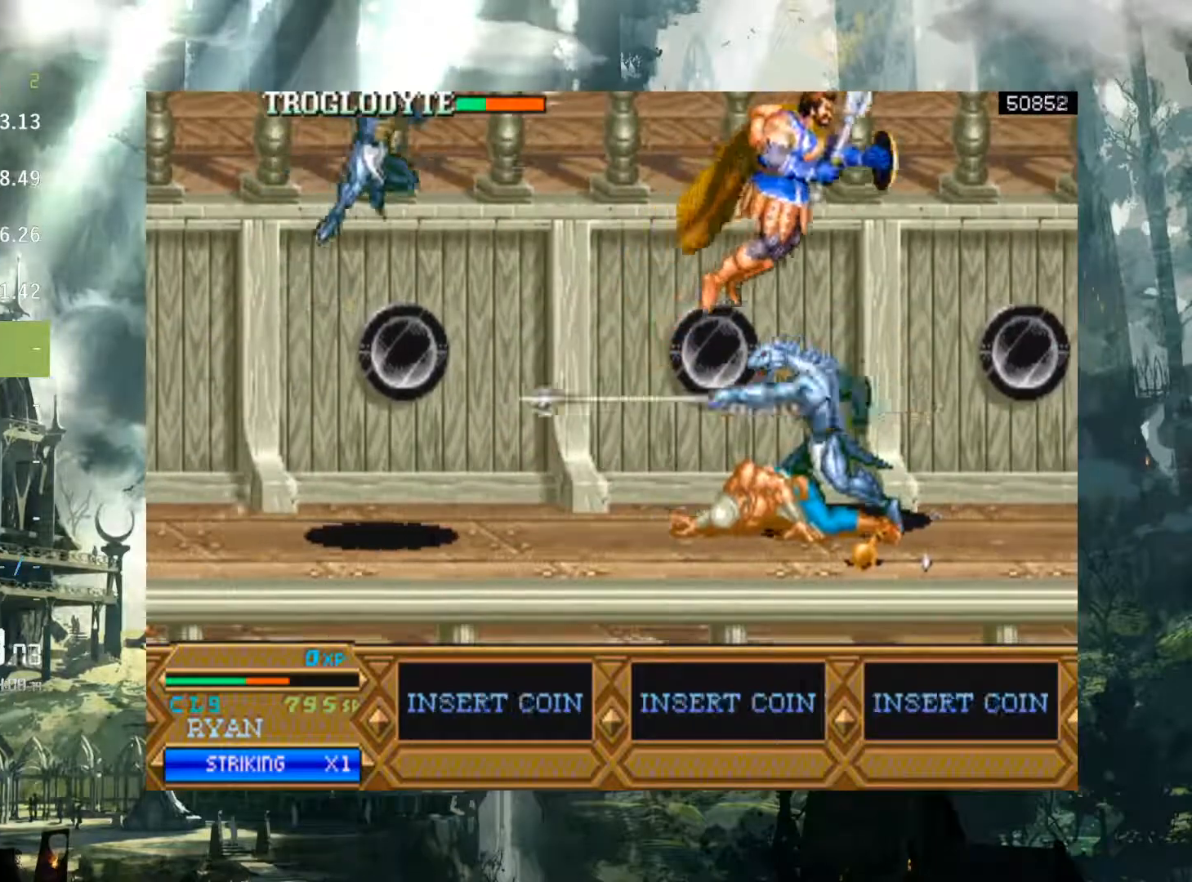
{"buttons": ["X", "DPAD_LEFT"], "events": [[83, "DPAD_RIGHT", "up"], [183, "DPAD_LEFT", "down"], [283, "X", "down"], [367, "X", "up"], [450, "X", "down"]]}
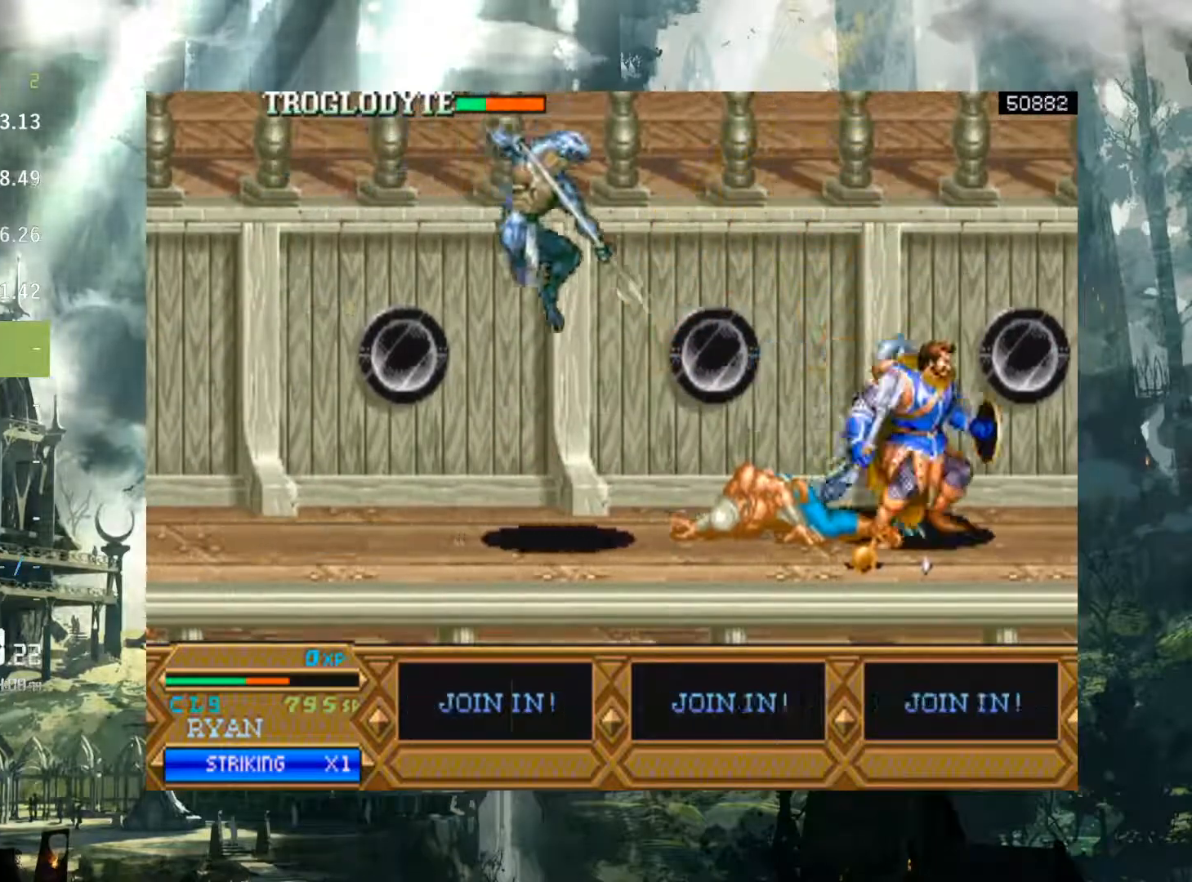
{"buttons": ["DPAD_LEFT"], "events": [[50, "X", "up"], [167, "X", "down"], [217, "X", "up"], [333, "X", "down"], [417, "X", "up"]]}
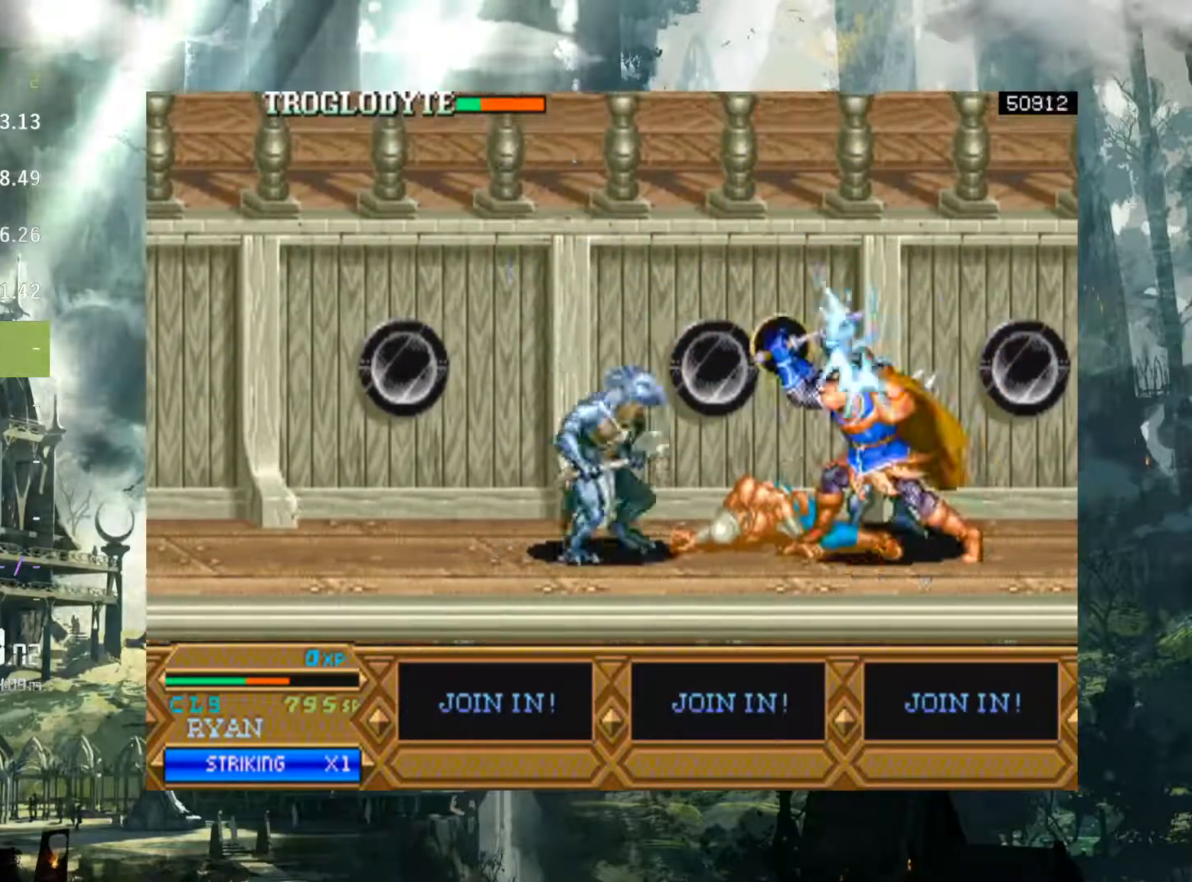
{"buttons": ["DPAD_LEFT"], "events": [[33, "X", "down"], [100, "X", "up"], [217, "X", "down"], [300, "X", "up"], [400, "X", "down"], [483, "X", "up"]]}
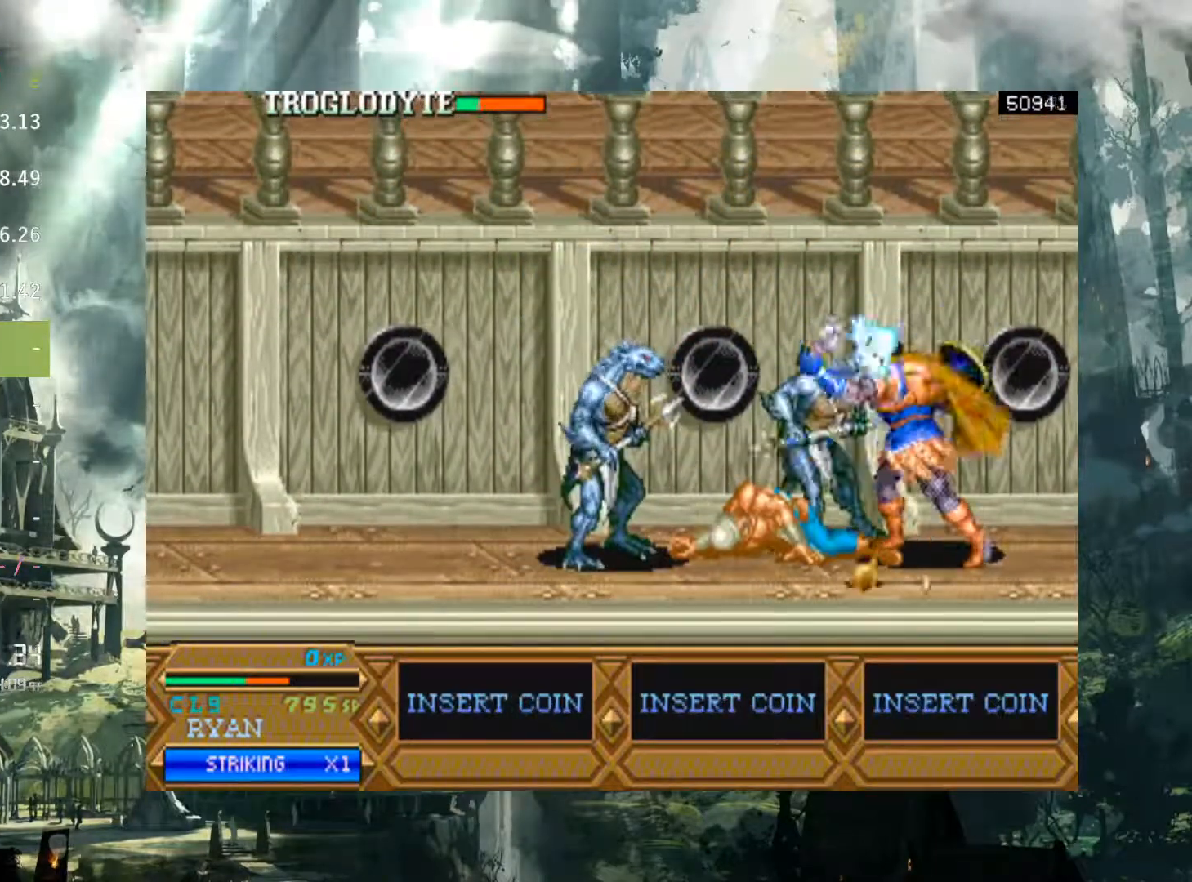
{"buttons": ["X", "DPAD_LEFT"], "events": [[67, "X", "down"], [183, "X", "up"], [283, "X", "down"], [367, "X", "up"], [483, "X", "down"]]}
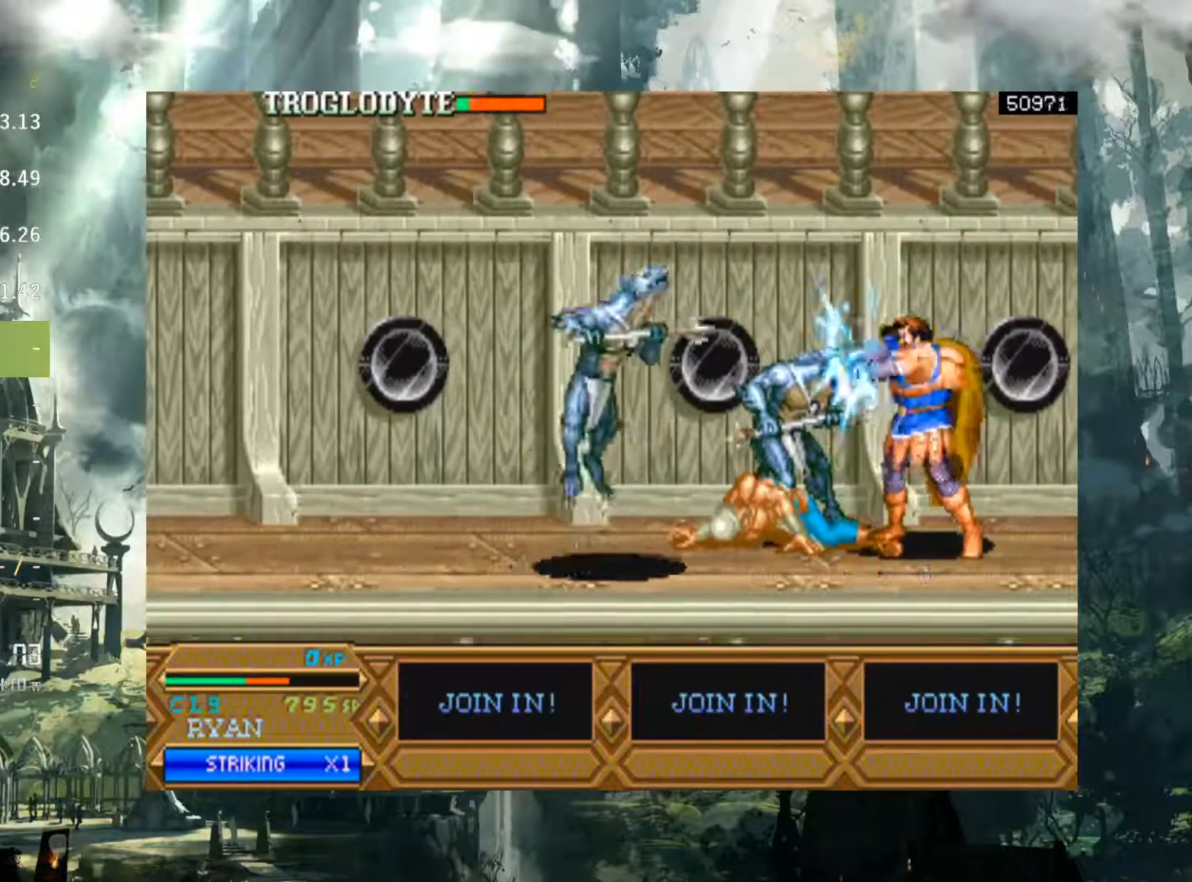
{"buttons": ["DPAD_LEFT"], "events": [[50, "X", "up"], [167, "X", "down"], [250, "X", "up"], [333, "X", "down"], [450, "X", "up"]]}
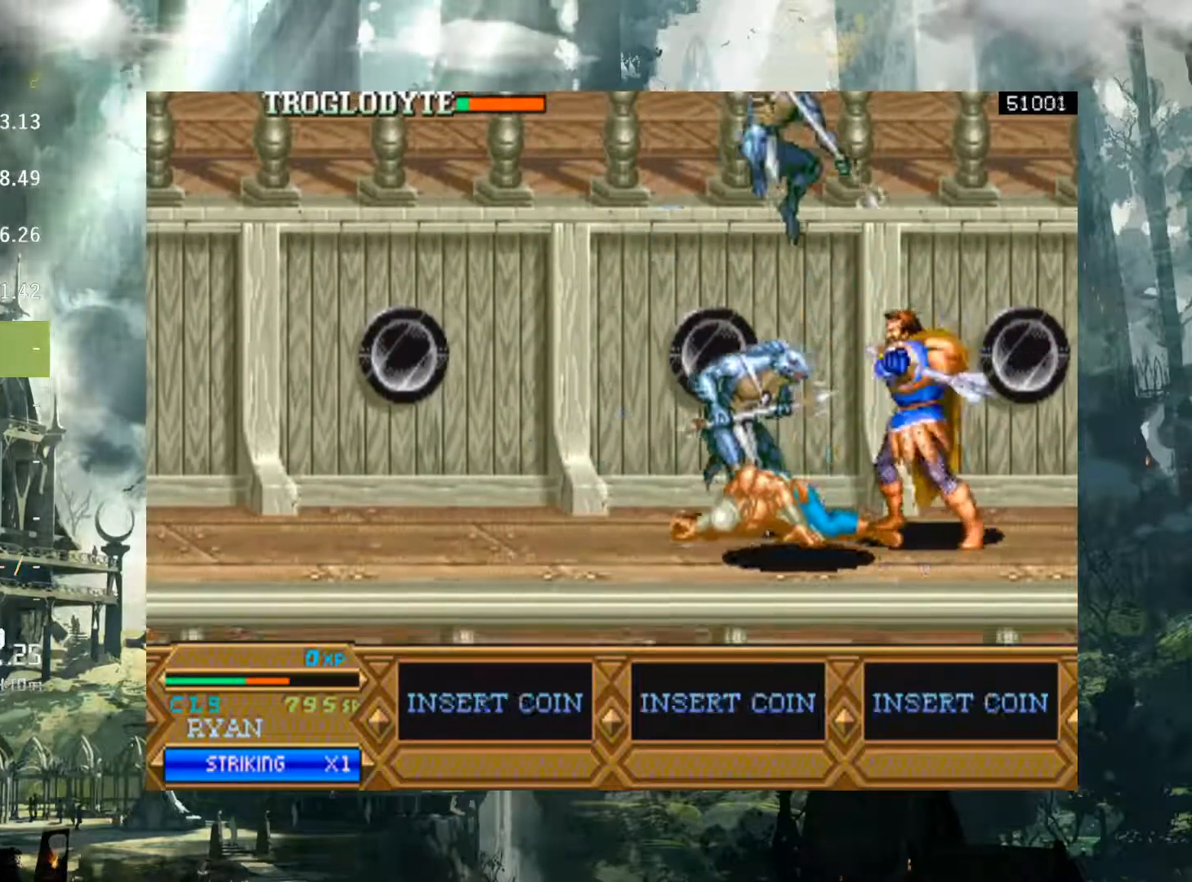
{"buttons": ["X", "DPAD_LEFT"], "events": [[33, "X", "down"], [133, "X", "up"], [217, "X", "down"], [350, "X", "up"], [433, "X", "down"]]}
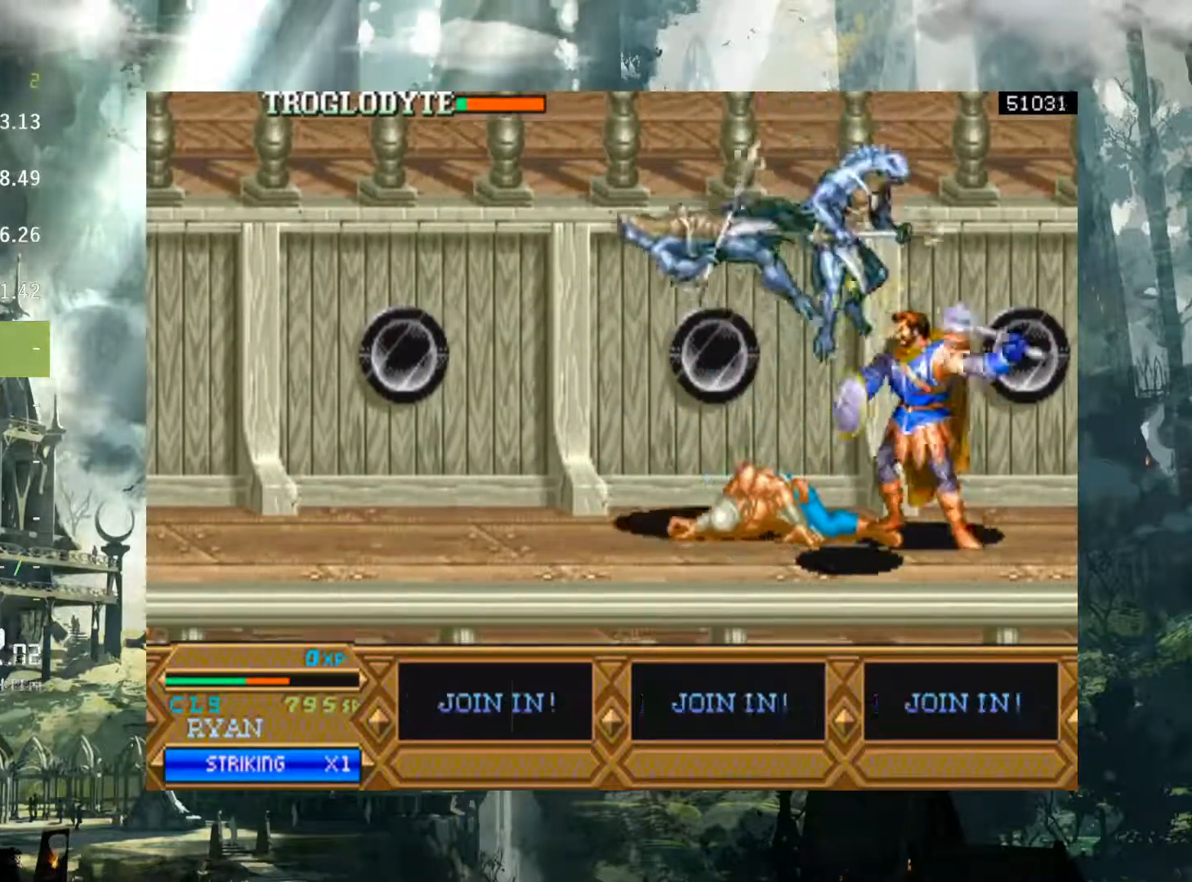
{"buttons": ["DPAD_LEFT"], "events": [[17, "X", "up"], [183, "X", "down"], [267, "X", "up"], [367, "X", "down"], [450, "X", "up"]]}
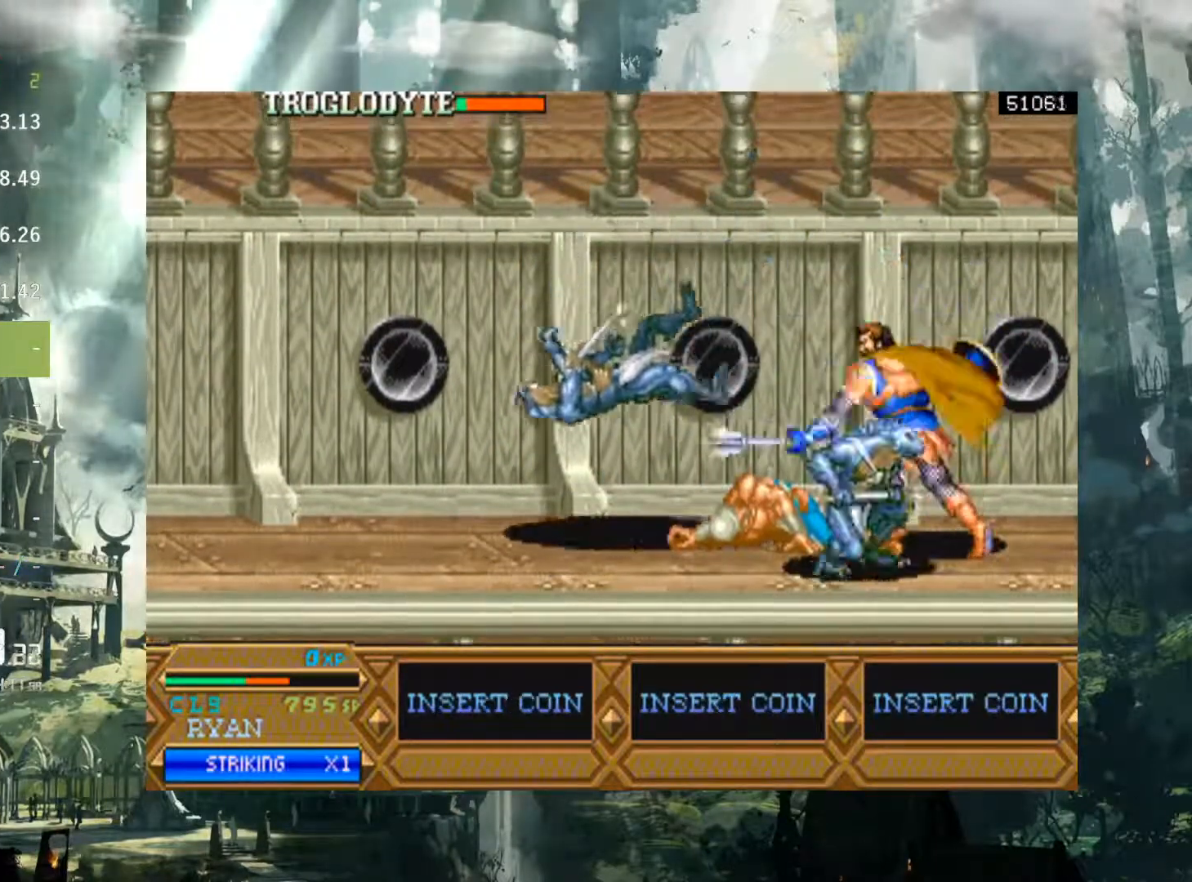
{"buttons": ["X", "DPAD_LEFT"], "events": [[67, "X", "down"], [150, "X", "up"], [250, "X", "down"], [333, "X", "up"], [450, "X", "down"]]}
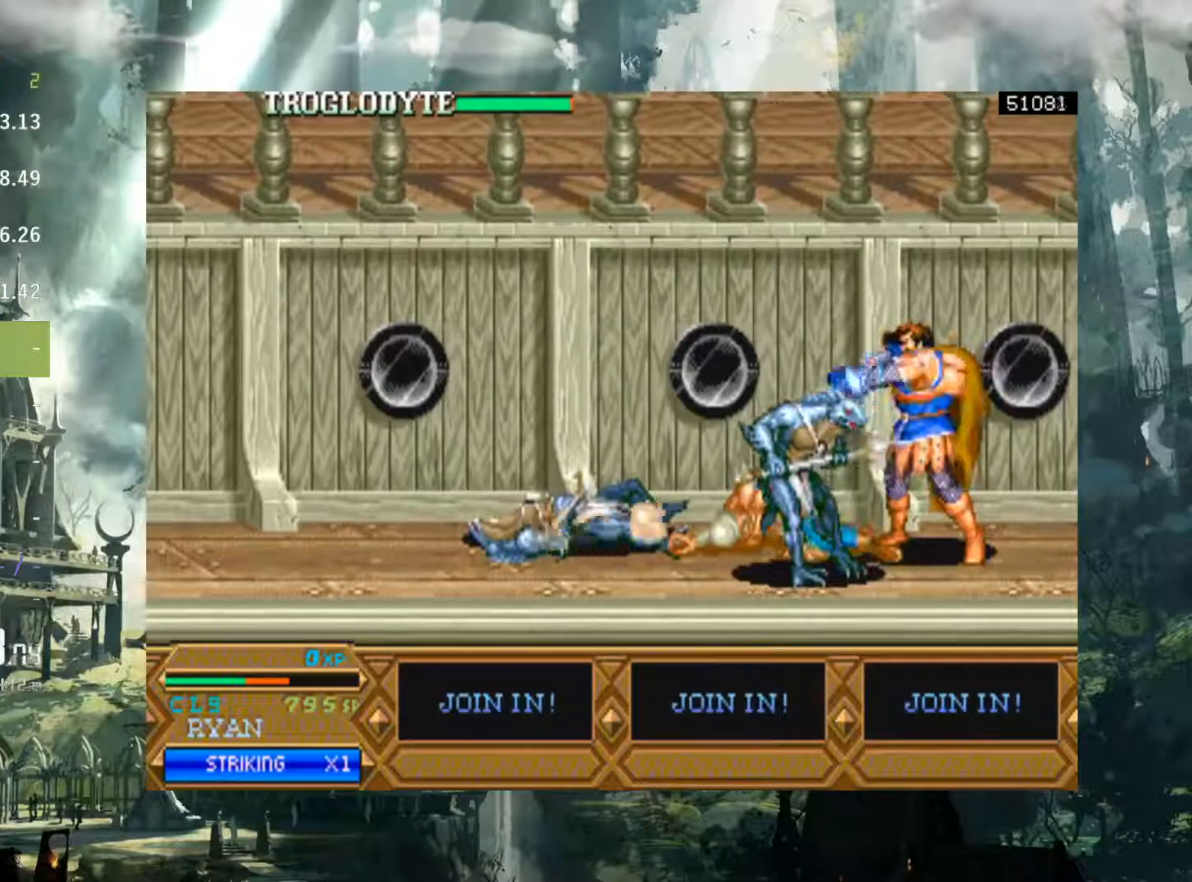
{"buttons": ["DPAD_LEFT"], "events": [[50, "X", "up"], [150, "X", "down"], [233, "X", "up"], [350, "X", "down"], [417, "X", "up"]]}
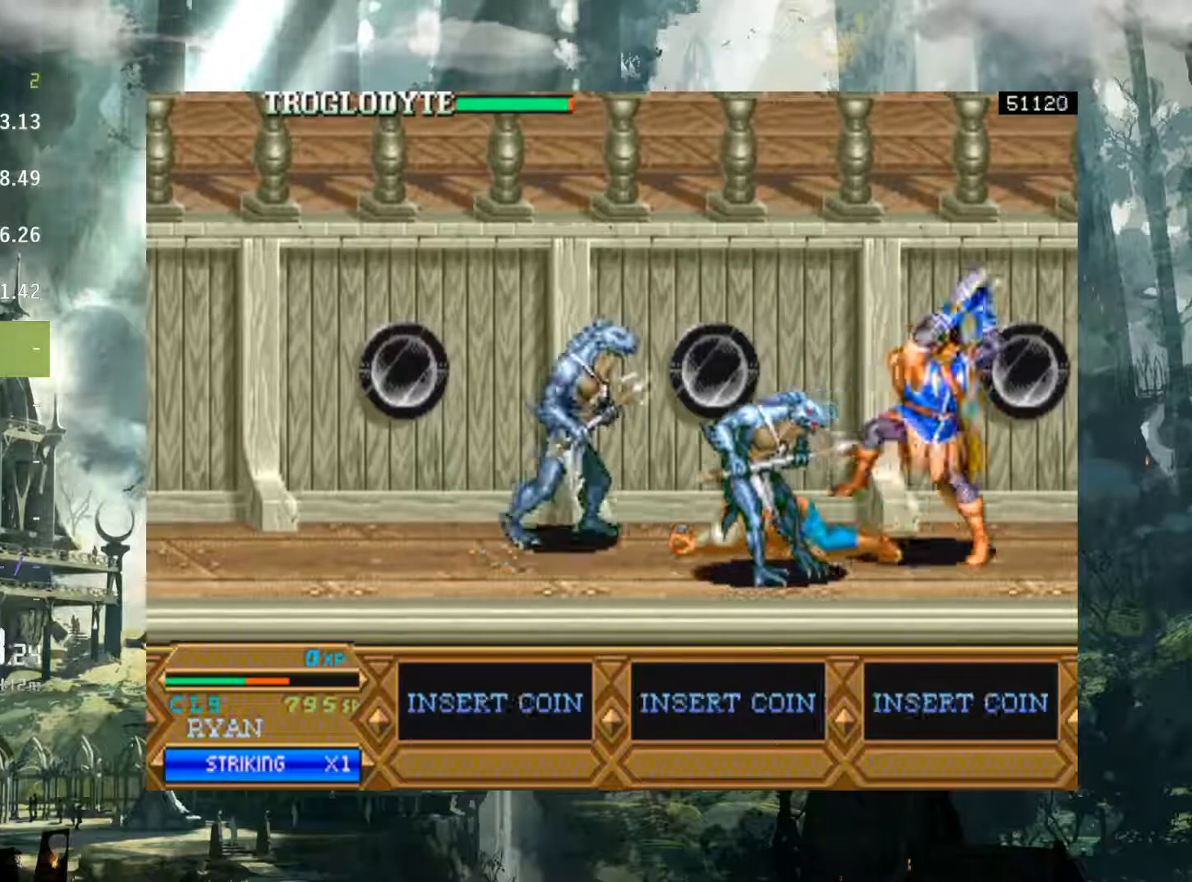
{"buttons": ["DPAD_LEFT"], "events": [[33, "X", "down"], [100, "X", "up"], [233, "X", "down"], [317, "X", "up"], [433, "X", "down"], [500, "X", "up"]]}
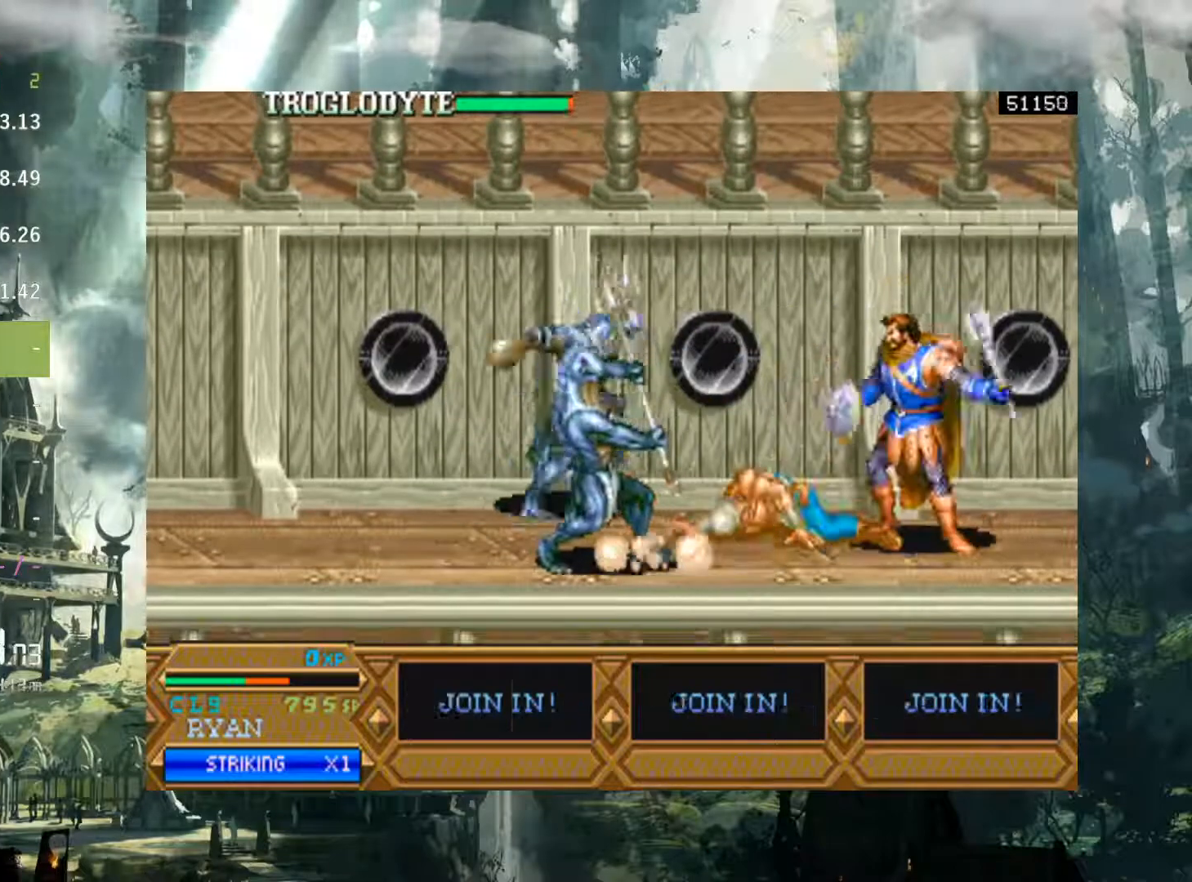
{"buttons": ["DPAD_LEFT"], "events": [[133, "DPAD_LEFT", "up"], [367, "A", "down"], [367, "DPAD_LEFT", "down"], [450, "A", "up"]]}
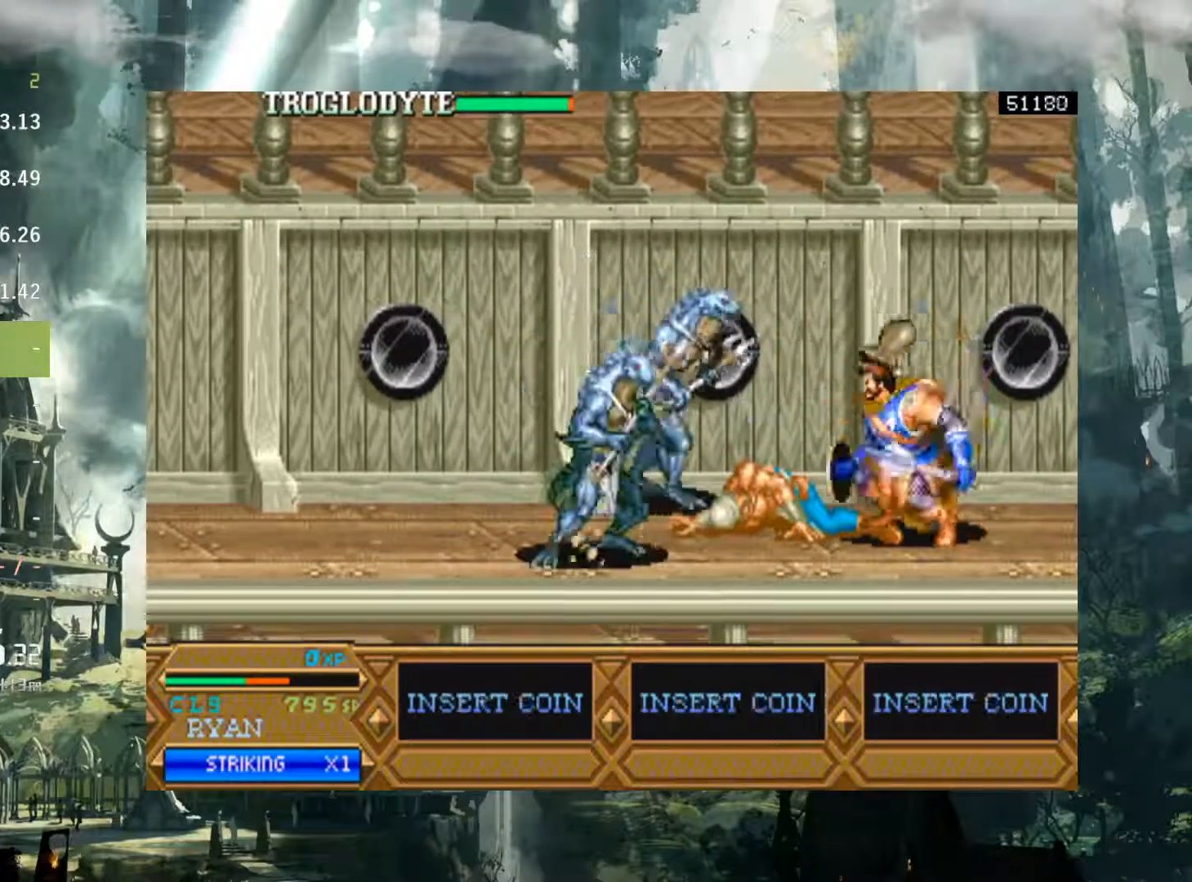
{"buttons": ["X", "DPAD_LEFT"], "events": [[483, "X", "down"]]}
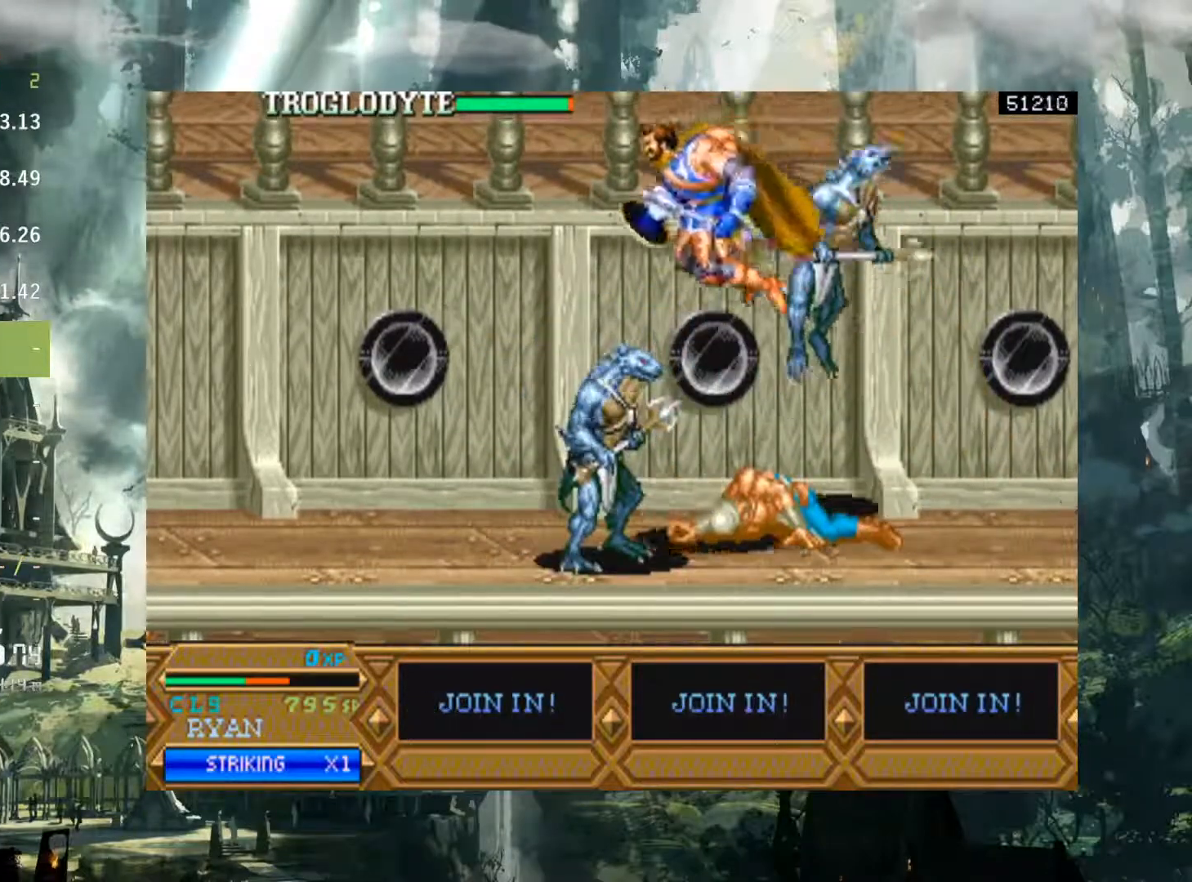
{"buttons": ["DPAD_LEFT"], "events": [[100, "X", "up"], [183, "X", "down"], [267, "X", "up"], [400, "X", "down"], [467, "X", "up"]]}
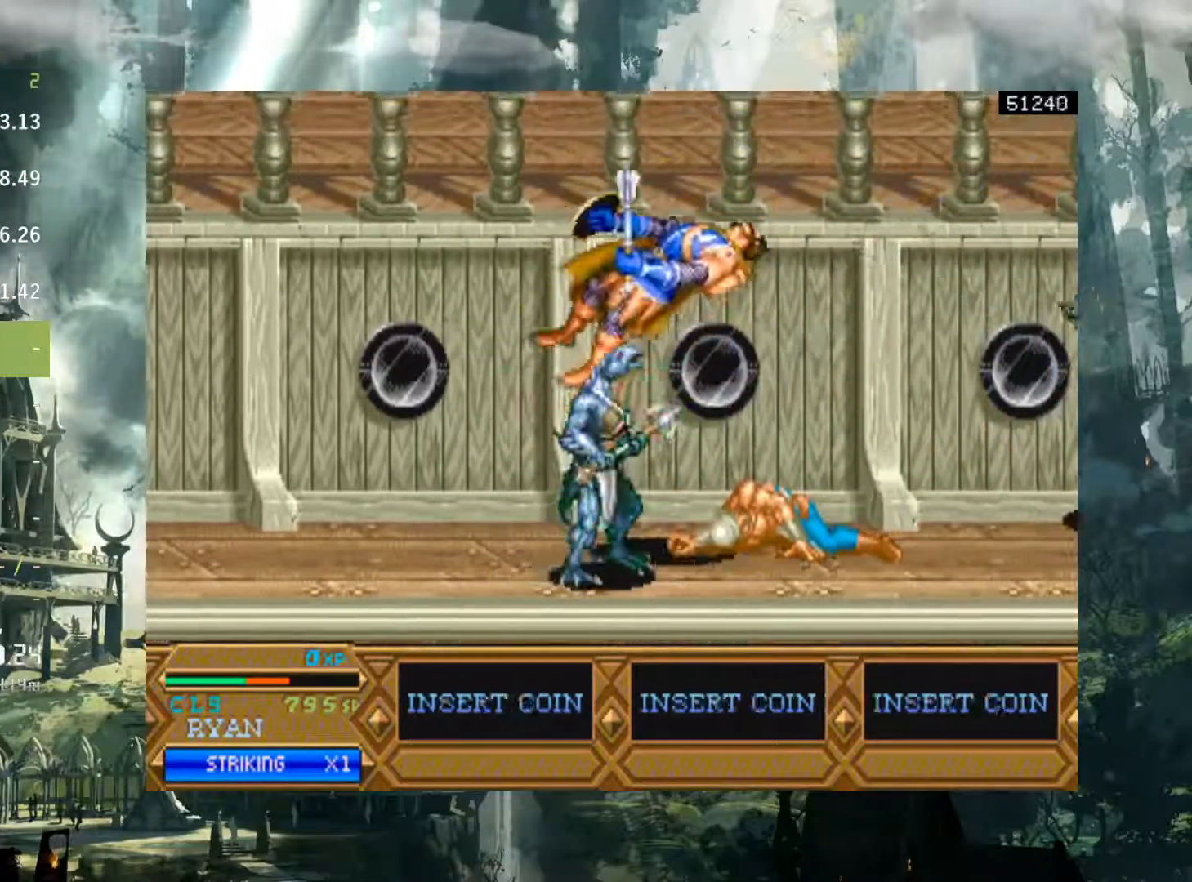
{"buttons": [], "events": [[67, "X", "down"], [183, "X", "up"], [333, "DPAD_LEFT", "up"]]}
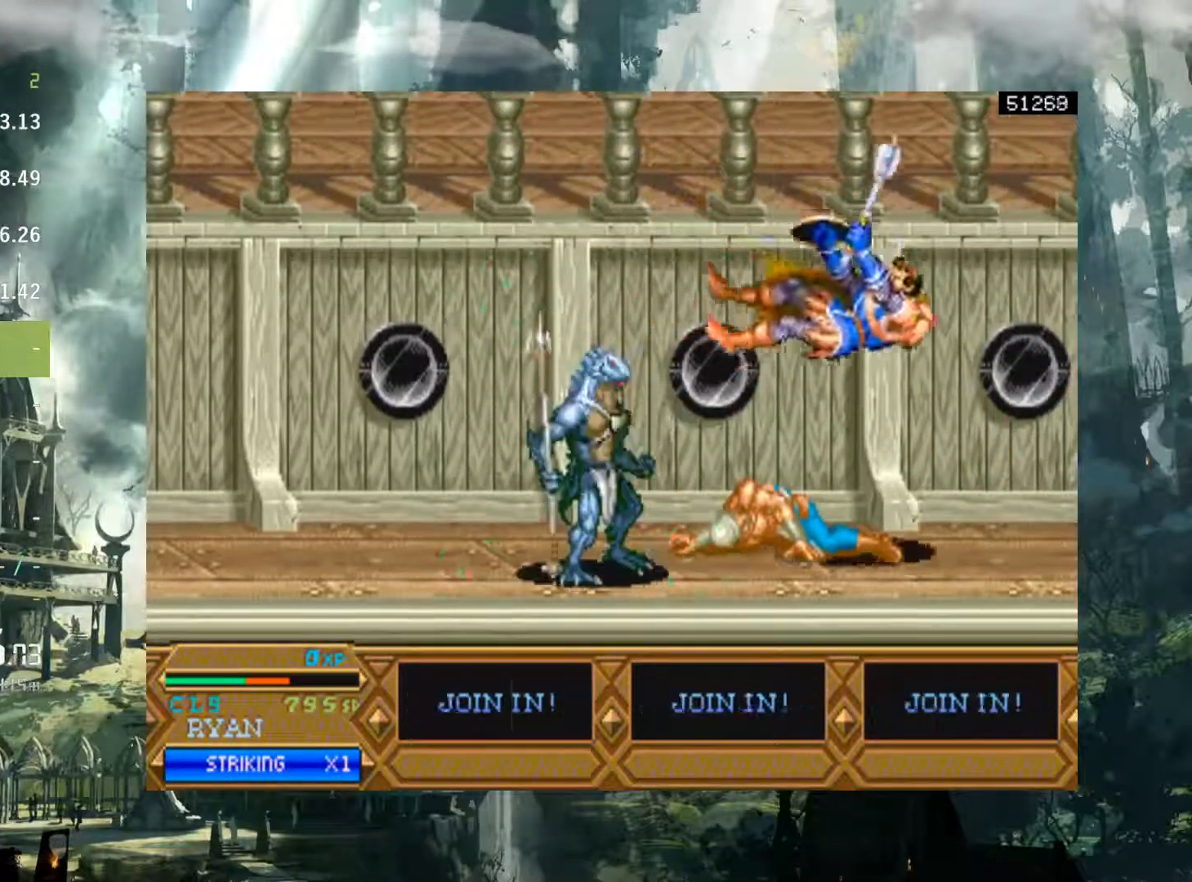
{"buttons": ["DPAD_LEFT"], "events": [[283, "DPAD_RIGHT", "down"], [367, "DPAD_RIGHT", "up"], [467, "DPAD_LEFT", "down"]]}
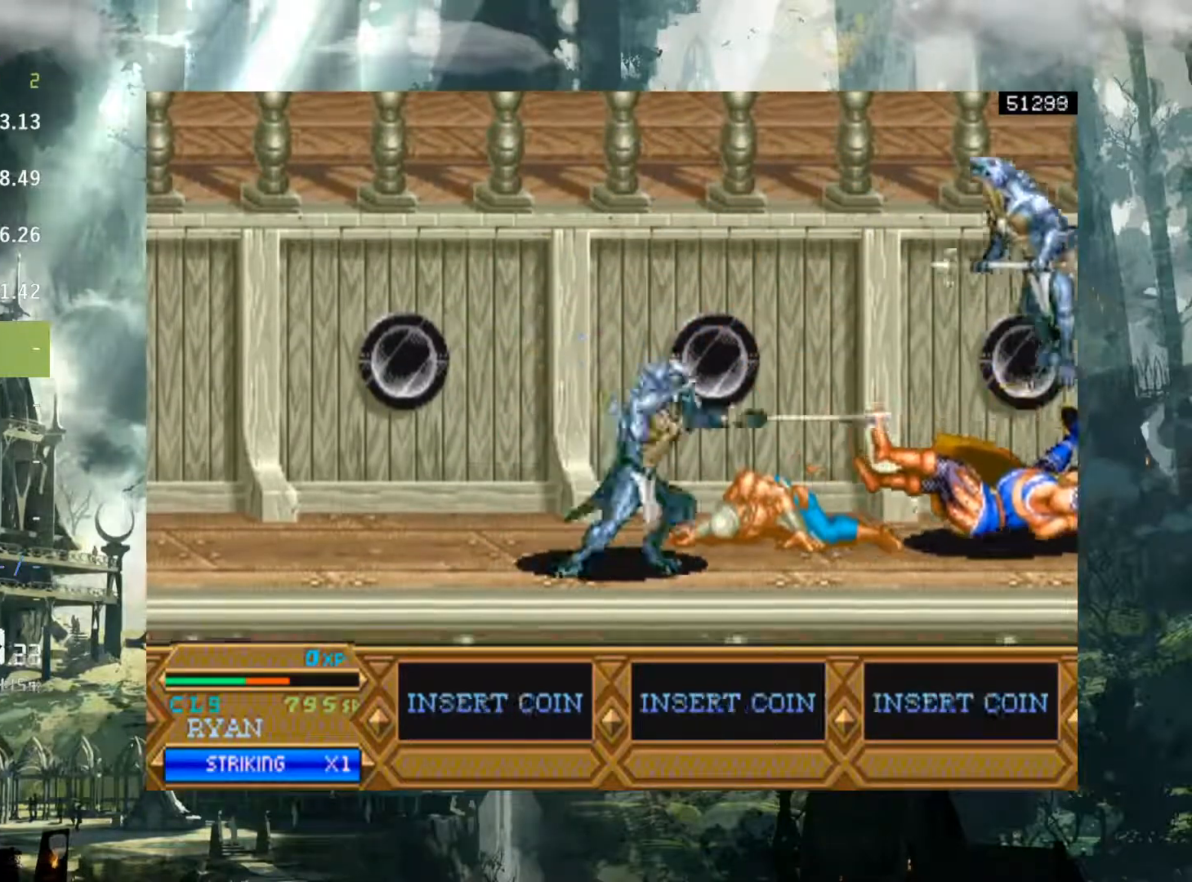
{"buttons": ["DPAD_DOWN", "DPAD_LEFT"], "events": [[17, "X", "down"], [83, "X", "up"], [117, "DPAD_LEFT", "up"], [167, "DPAD_RIGHT", "down"], [183, "DPAD_RIGHT", "up"], [183, "X", "down"], [233, "DPAD_LEFT", "down"], [267, "X", "up"], [333, "DPAD_LEFT", "up"], [350, "DPAD_RIGHT", "down"], [350, "X", "down"], [417, "DPAD_RIGHT", "up"], [450, "DPAD_LEFT", "down"], [450, "X", "up"], [467, "DPAD_DOWN", "down"]]}
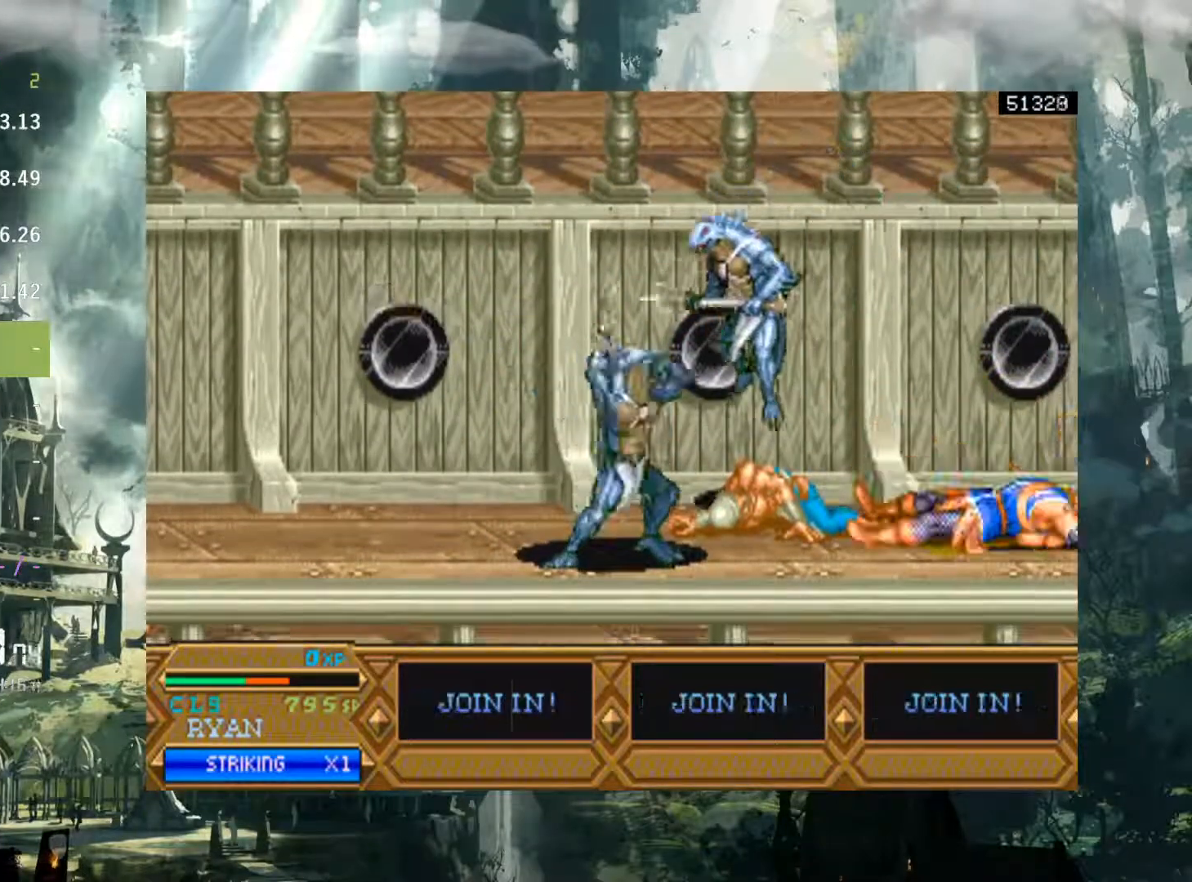
{"buttons": [], "events": [[17, "DPAD_DOWN", "up"], [17, "X", "down"], [100, "DPAD_LEFT", "up"], [100, "X", "up"], [117, "DPAD_RIGHT", "down"], [167, "DPAD_RIGHT", "up"], [183, "DPAD_LEFT", "down"], [283, "DPAD_LEFT", "up"], [317, "DPAD_RIGHT", "down"], [367, "DPAD_RIGHT", "up"], [383, "DPAD_LEFT", "down"], [500, "DPAD_LEFT", "up"]]}
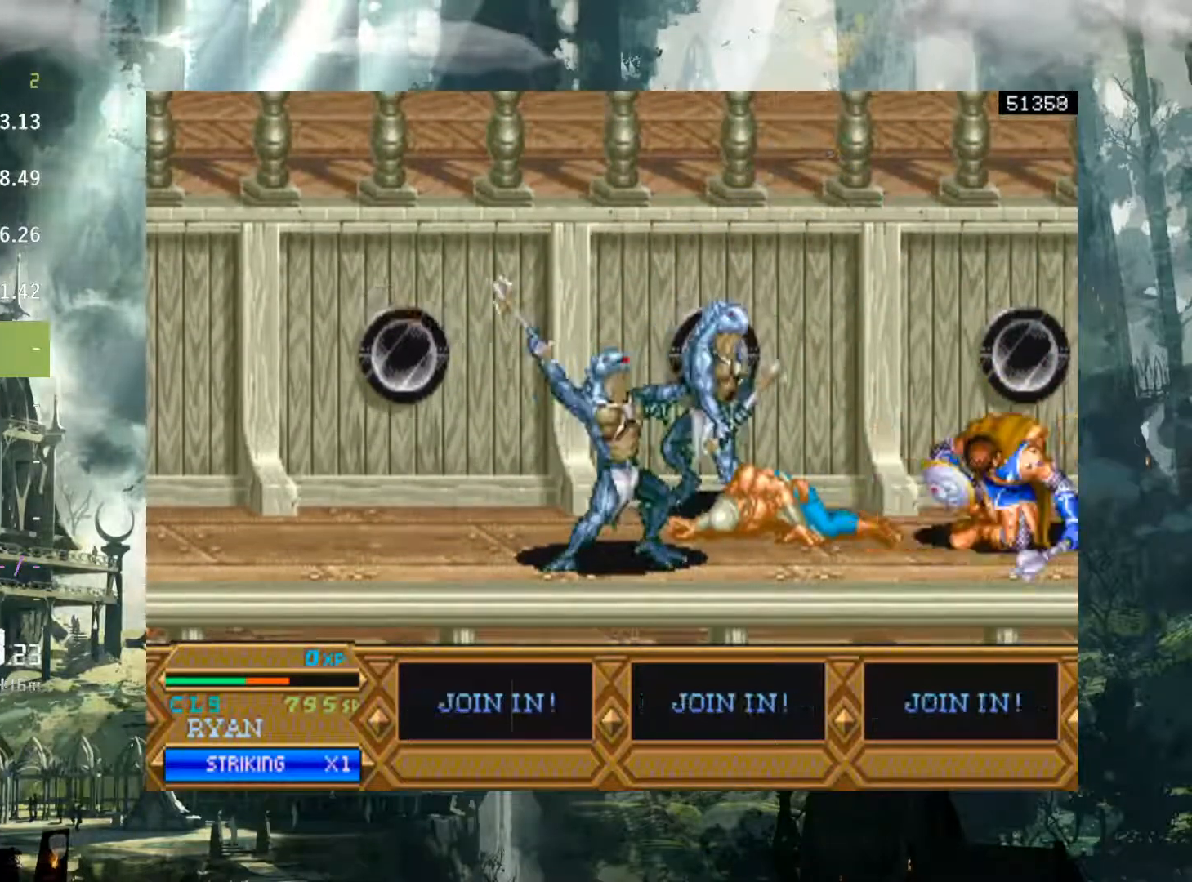
{"buttons": ["DPAD_LEFT"], "events": [[17, "DPAD_RIGHT", "down"], [67, "DPAD_RIGHT", "up"], [117, "DPAD_DOWN", "down"], [117, "DPAD_LEFT", "down"], [200, "DPAD_DOWN", "up"], [233, "DPAD_LEFT", "up"], [267, "DPAD_RIGHT", "down"], [317, "DPAD_RIGHT", "up"], [367, "DPAD_DOWN", "down"], [367, "DPAD_LEFT", "down"], [383, "DPAD_DOWN", "up"]]}
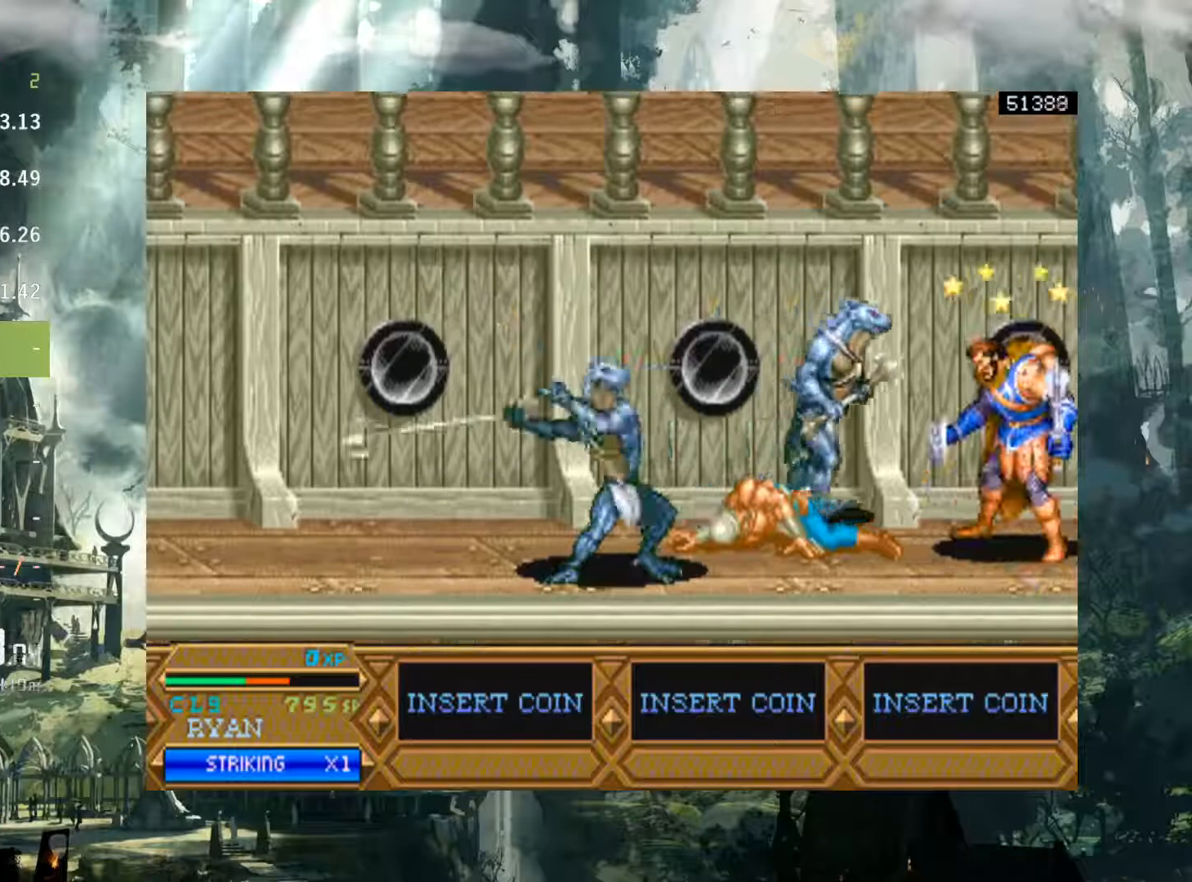
{"buttons": ["DPAD_LEFT"]}
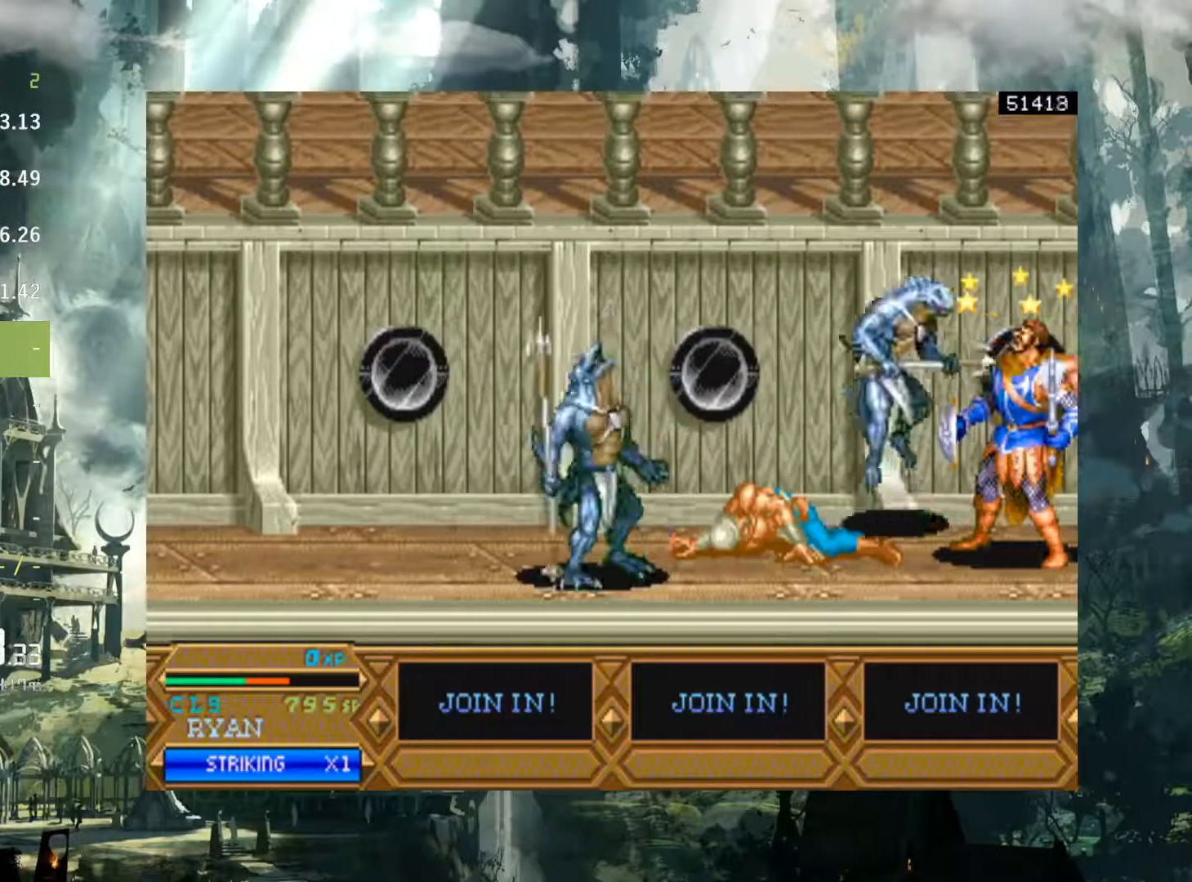
{"buttons": ["DPAD_RIGHT"], "events": [[17, "DPAD_LEFT", "up"], [33, "DPAD_RIGHT", "down"], [100, "DPAD_RIGHT", "up"], [117, "DPAD_DOWN", "down"], [133, "DPAD_LEFT", "down"], [200, "DPAD_DOWN", "up"], [217, "DPAD_LEFT", "up"], [233, "DPAD_RIGHT", "down"], [317, "DPAD_RIGHT", "up"], [367, "DPAD_LEFT", "down"], [467, "DPAD_LEFT", "up"], [500, "DPAD_RIGHT", "down"]]}
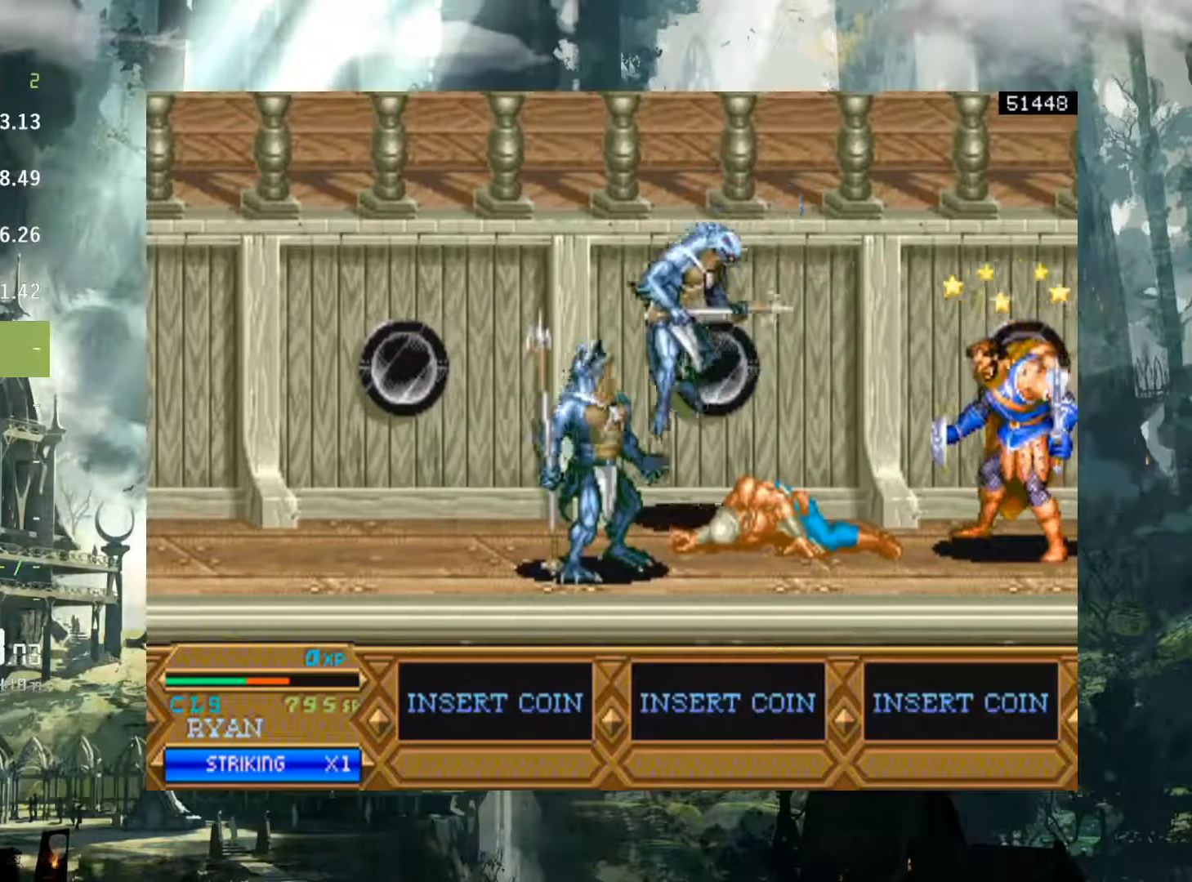
{"buttons": ["A", "DPAD_LEFT"], "events": [[17, "A", "down"], [33, "DPAD_RIGHT", "up"], [83, "DPAD_DOWN", "down"], [83, "DPAD_LEFT", "down"], [133, "A", "up"], [133, "DPAD_DOWN", "up"], [167, "DPAD_LEFT", "up"], [183, "DPAD_RIGHT", "down"], [233, "DPAD_DOWN", "down"], [250, "A", "down"], [250, "DPAD_RIGHT", "up"], [283, "DPAD_LEFT", "down"], [317, "DPAD_DOWN", "up"], [333, "A", "up"], [367, "DPAD_LEFT", "up"], [400, "DPAD_RIGHT", "down"], [450, "A", "down"], [450, "DPAD_RIGHT", "up"], [500, "DPAD_LEFT", "down"]]}
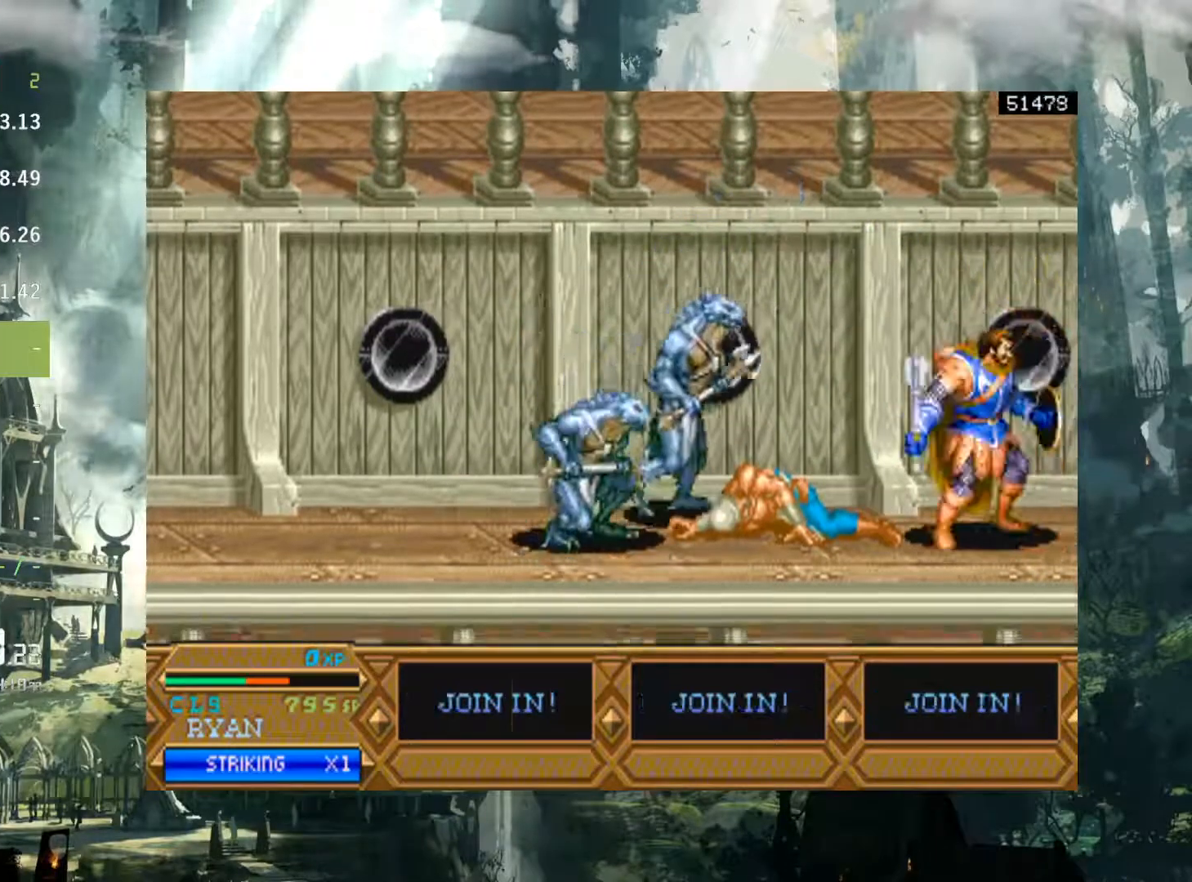
{"buttons": ["DPAD_LEFT"], "events": [[33, "A", "up"], [83, "DPAD_LEFT", "up"], [117, "A", "down"], [133, "DPAD_RIGHT", "down"], [167, "A", "up"], [167, "DPAD_RIGHT", "up"], [217, "DPAD_LEFT", "down"]]}
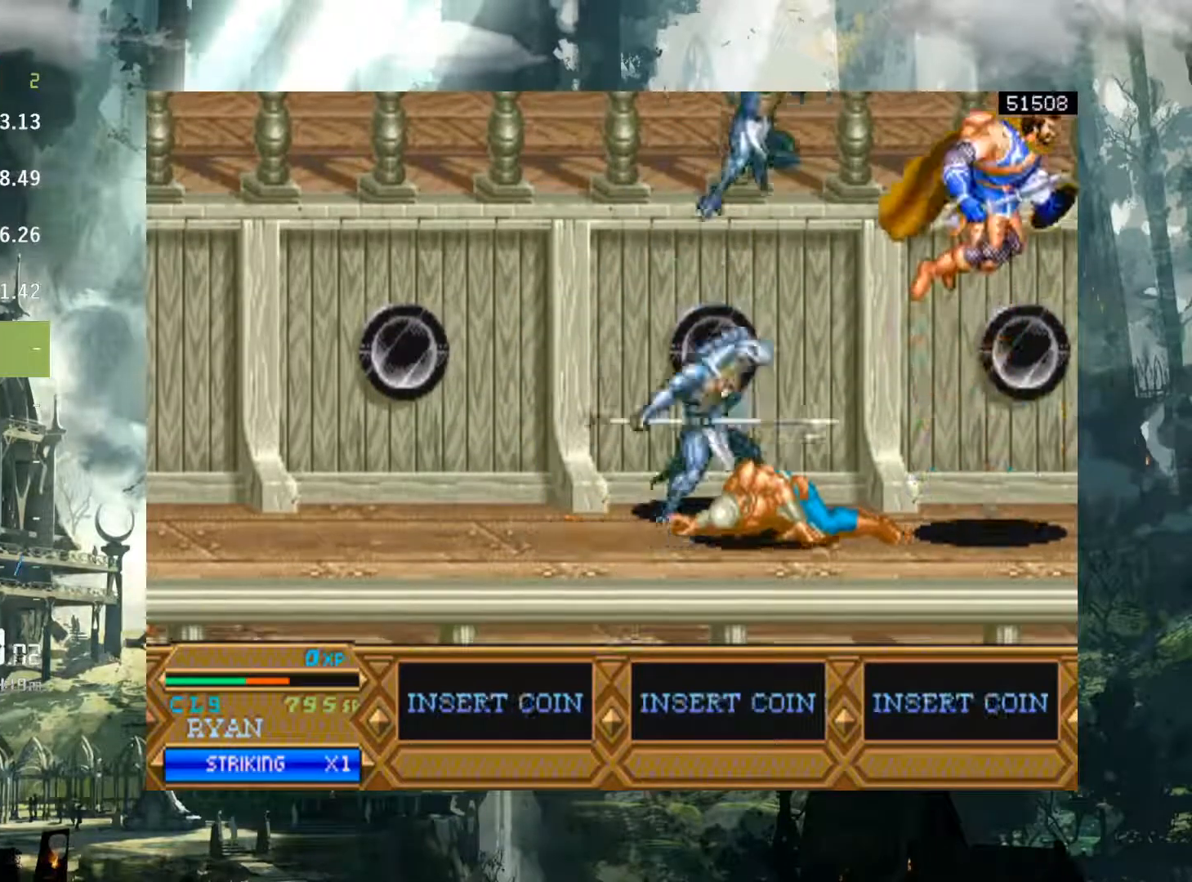
{"buttons": ["DPAD_LEFT"], "events": [[167, "X", "down"], [250, "X", "up"], [350, "X", "down"], [417, "X", "up"]]}
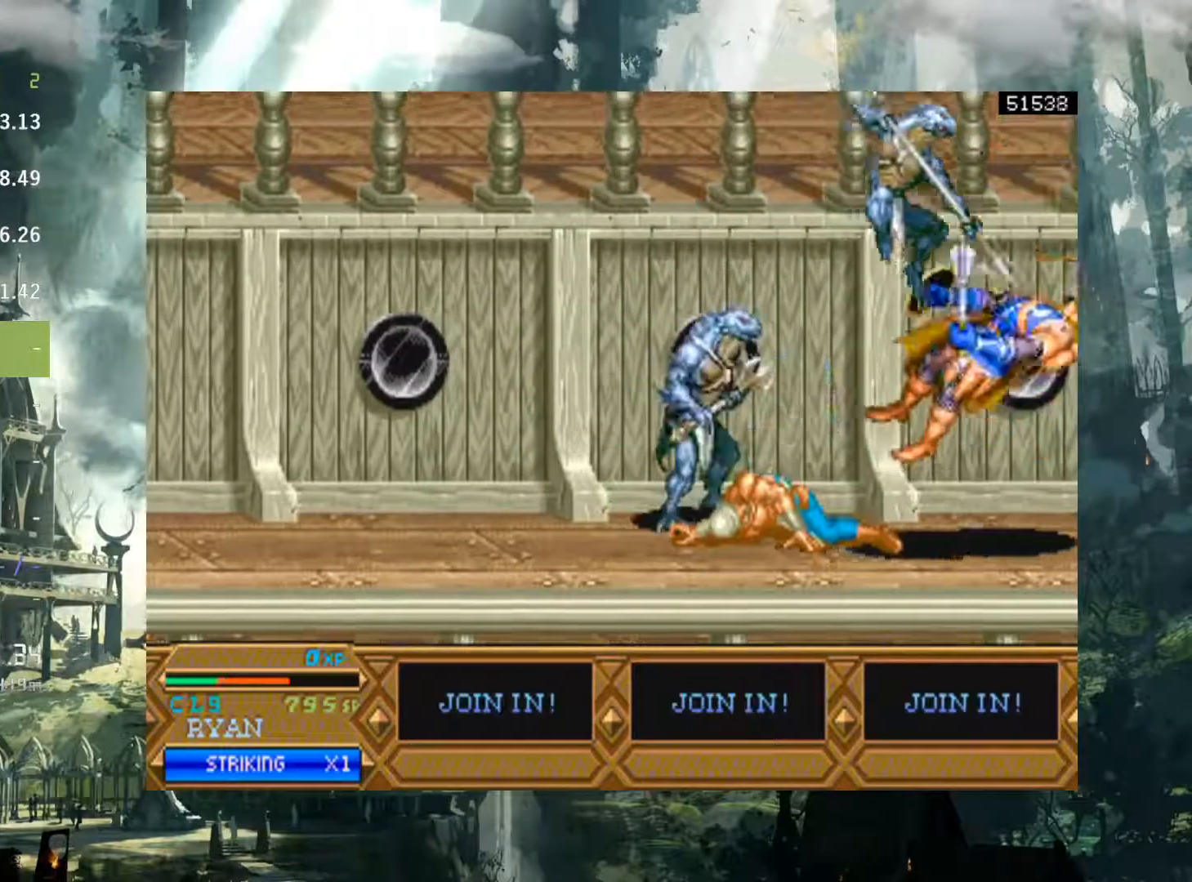
{"buttons": [], "events": [[33, "X", "down"], [100, "X", "up"], [183, "X", "down"], [267, "X", "up"], [400, "DPAD_LEFT", "up"], [400, "X", "down"], [500, "X", "up"]]}
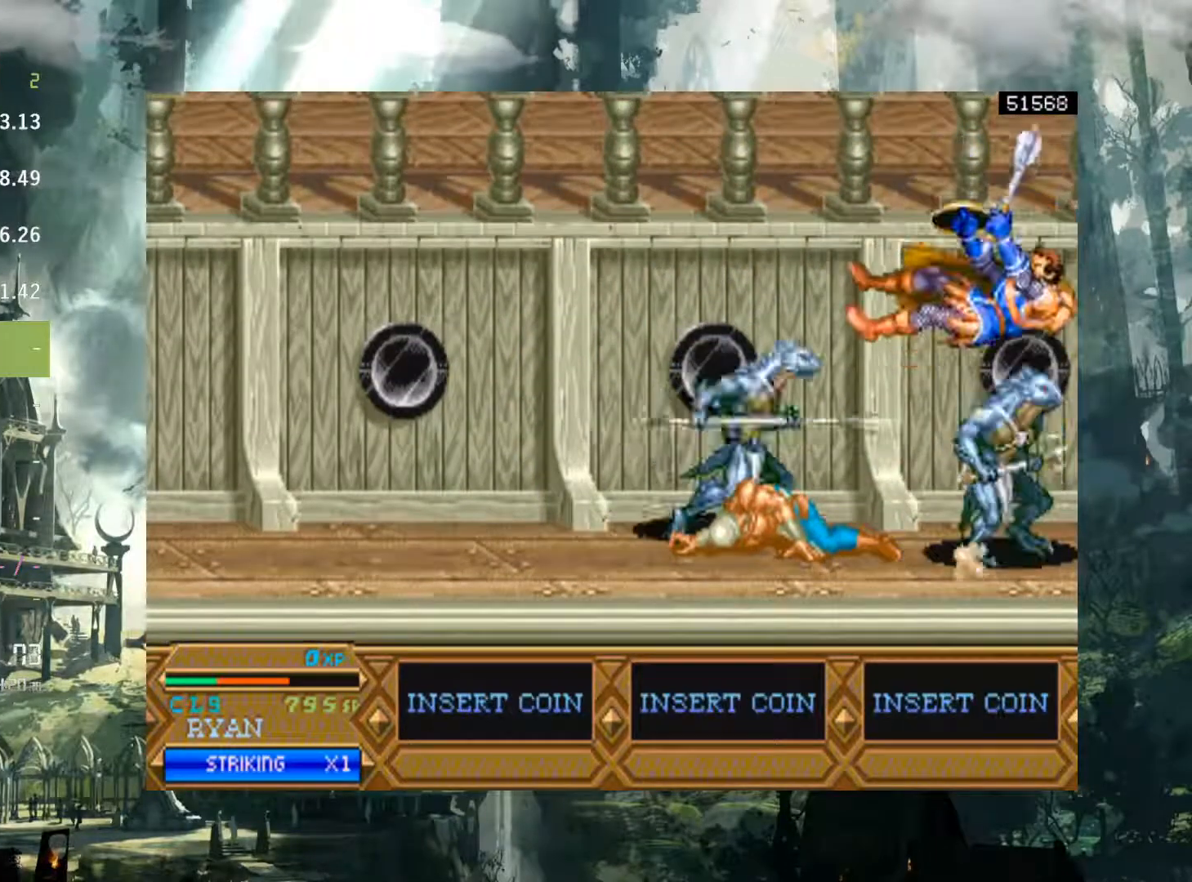
{"buttons": ["DPAD_LEFT"], "events": [[467, "DPAD_LEFT", "down"]]}